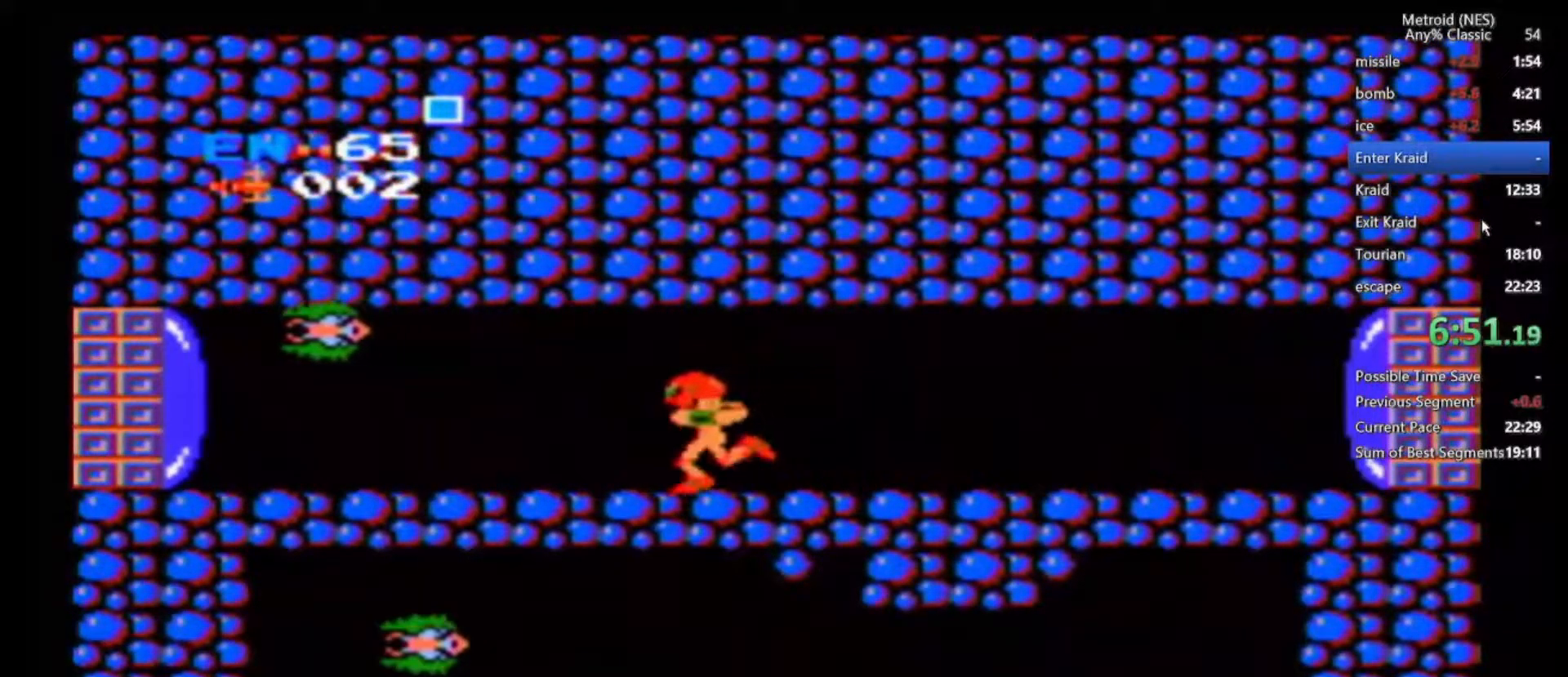
Gameplay with a controller (Nintendo layout); each line is a JSON object with the inputs held at the frame after it. "events" lists button and stick changes between this image and that frame as [ms after this image, input, new state], when the widget could be followed in between. Not read: DPAD_DOWN DPAD_LEFT DPAD_UP L3 R3.
{"buttons": ["B"], "left_stick": "left", "right_stick": "center", "events": [[333, "B", "down"]]}
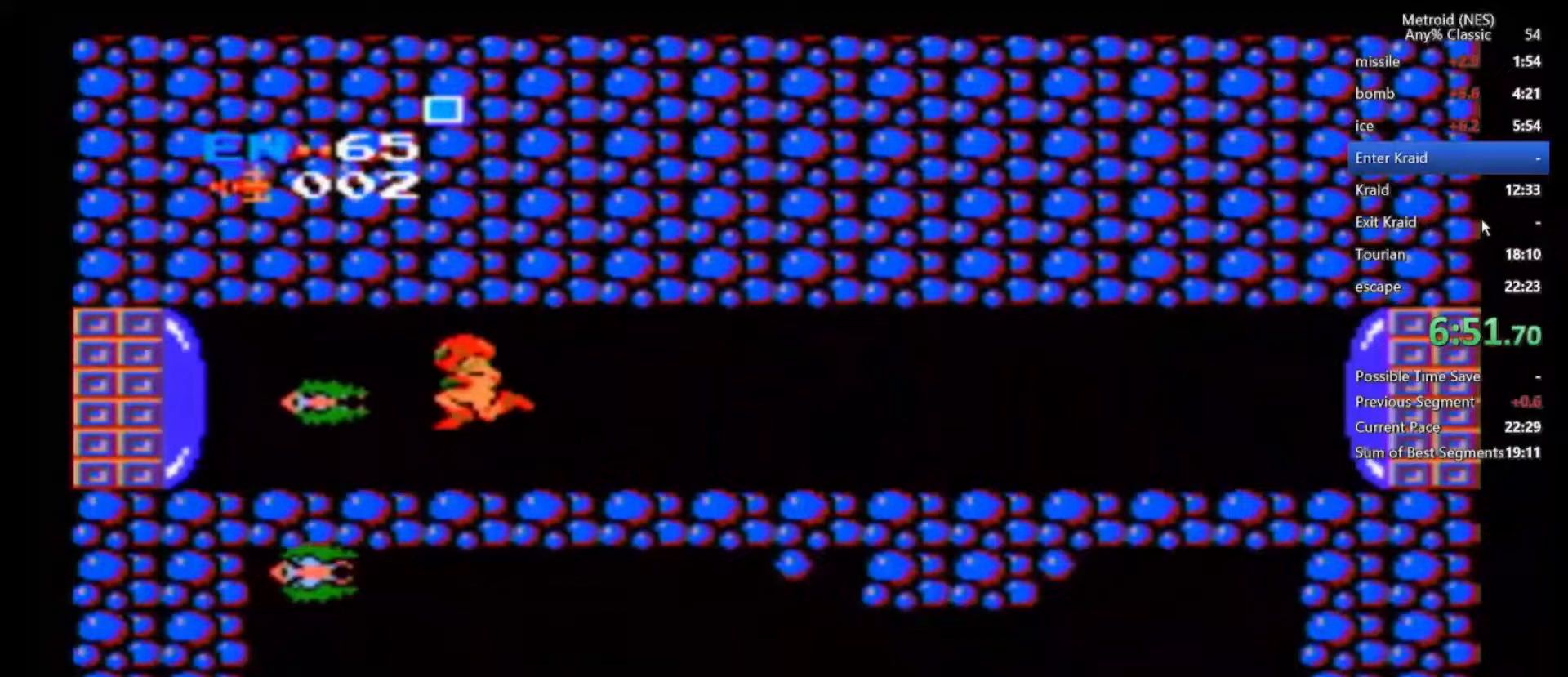
{"buttons": [], "left_stick": "left", "right_stick": "center", "events": [[183, "B", "up"], [267, "A", "down"], [433, "A", "up"]]}
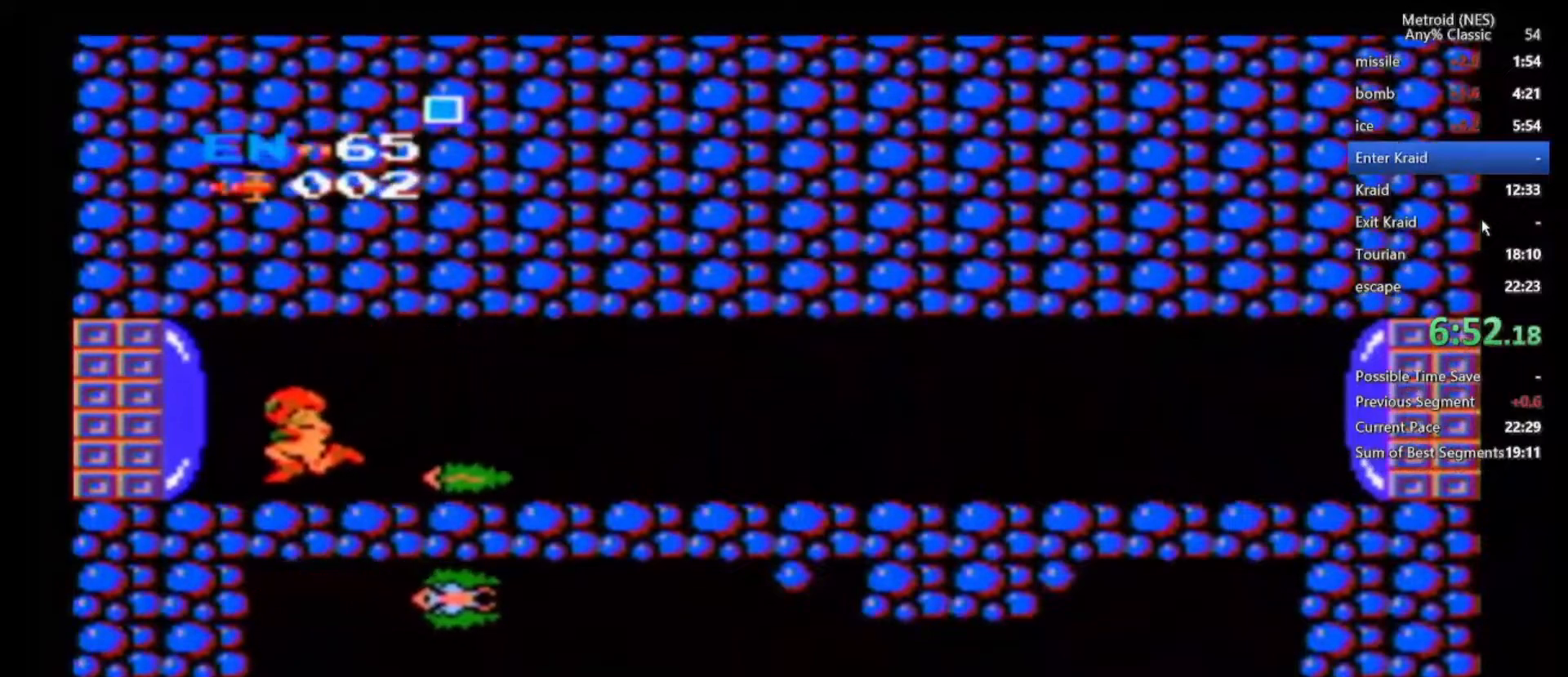
{"buttons": [], "left_stick": "left", "right_stick": "center", "events": []}
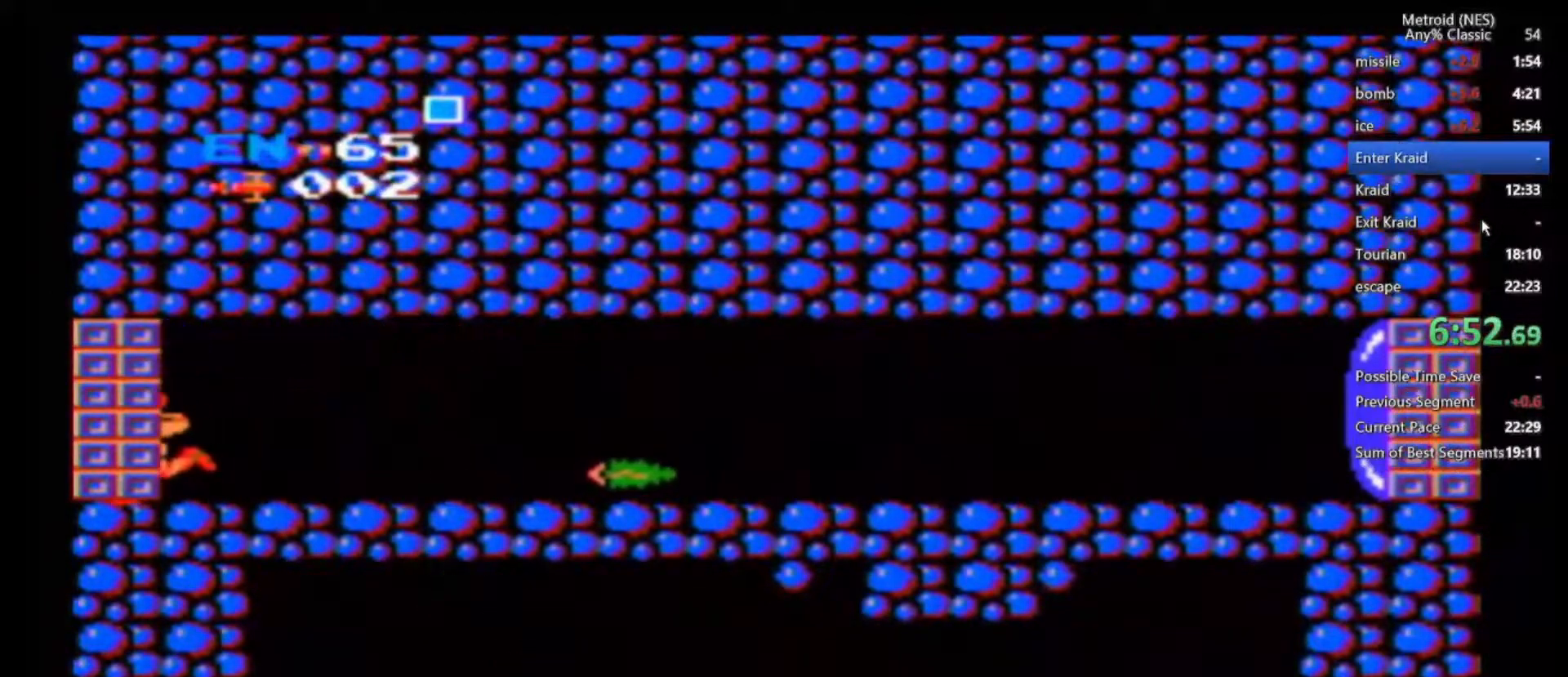
{"buttons": [], "left_stick": "center", "right_stick": "center", "events": [[67, "left_stick", "center"]]}
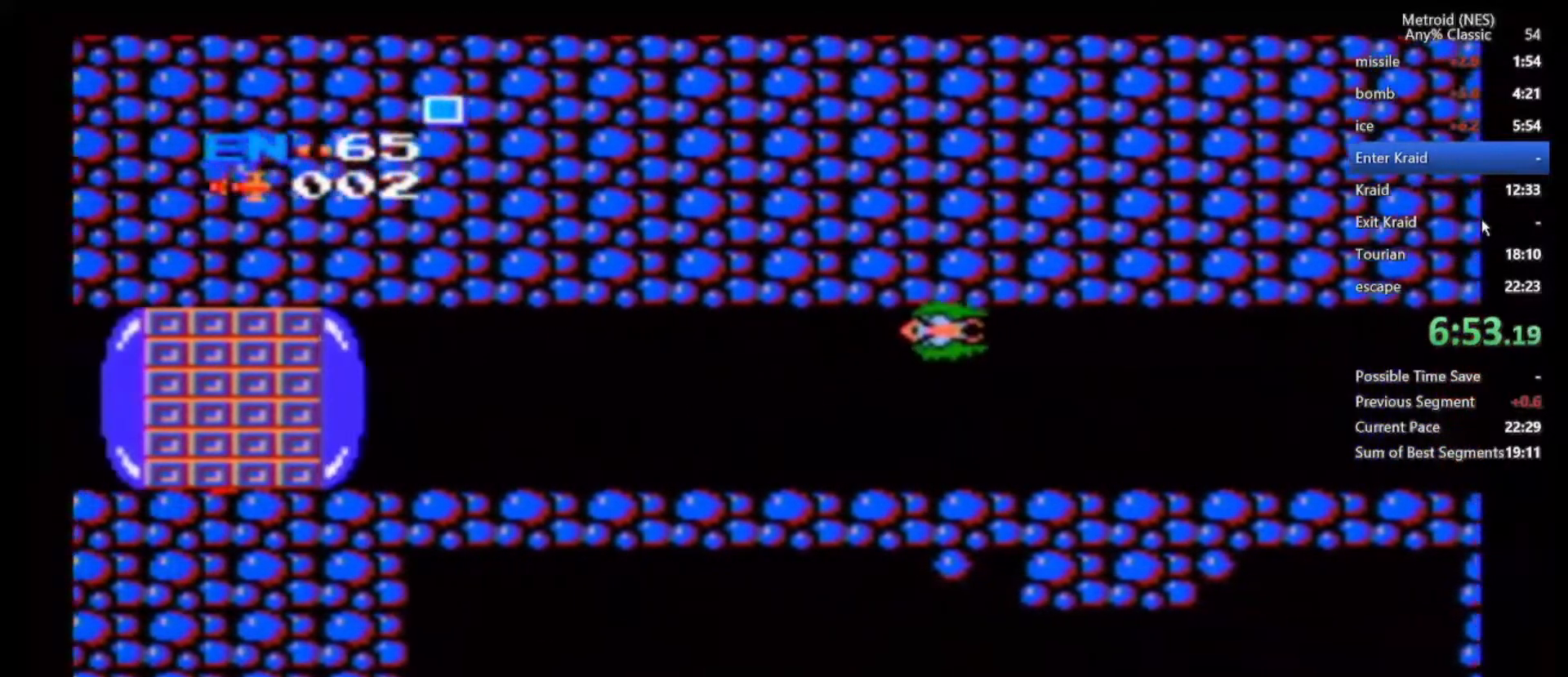
{"buttons": [], "left_stick": "left", "right_stick": "center", "events": [[133, "left_stick", "left"]]}
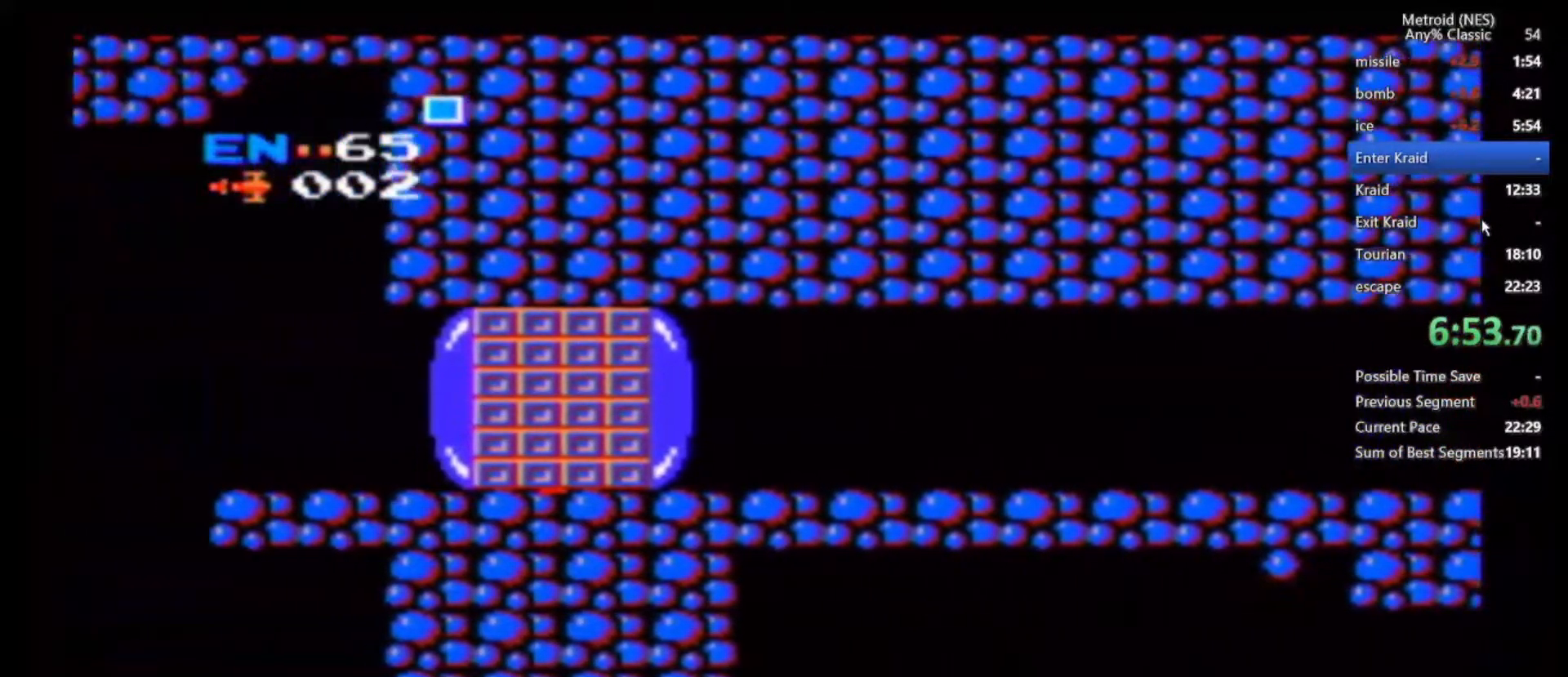
{"buttons": [], "left_stick": "left", "right_stick": "center", "events": []}
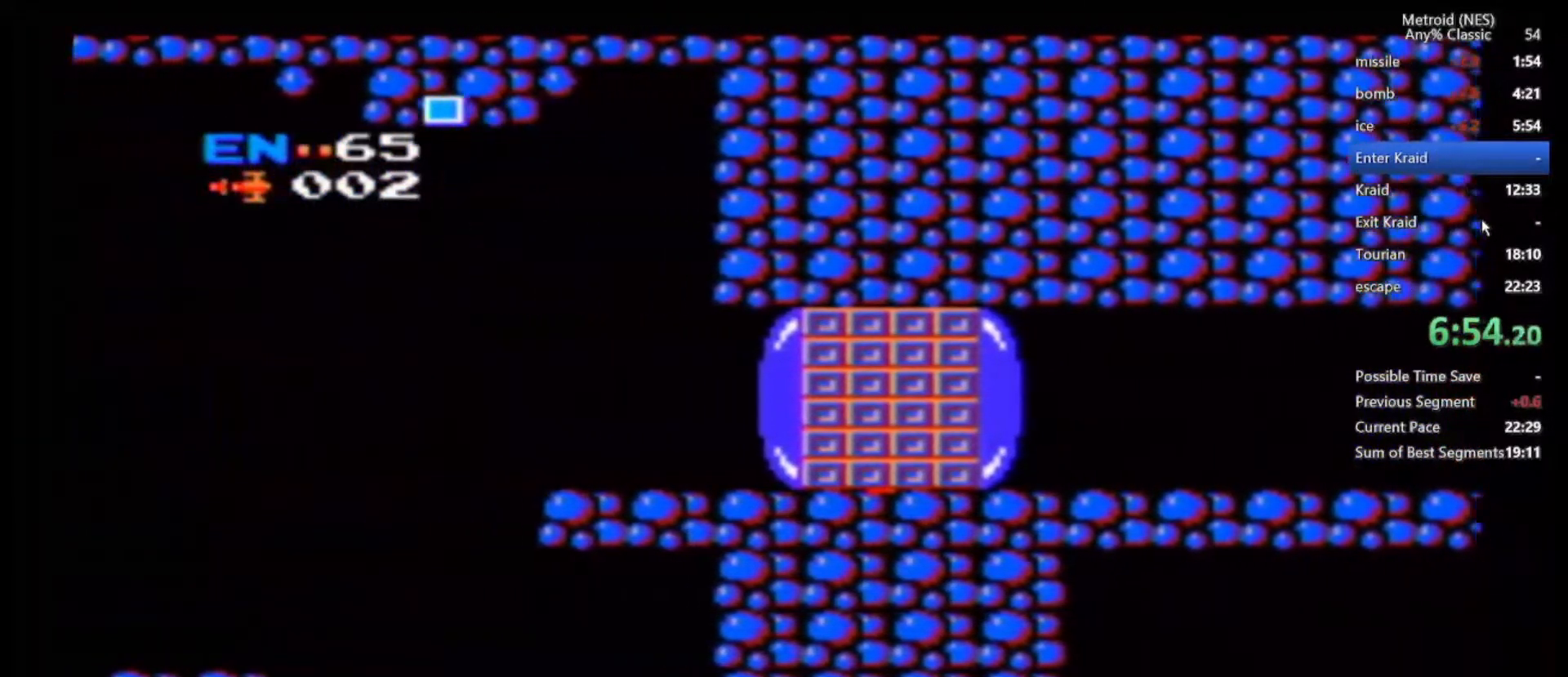
{"buttons": [], "left_stick": "left", "right_stick": "center", "events": []}
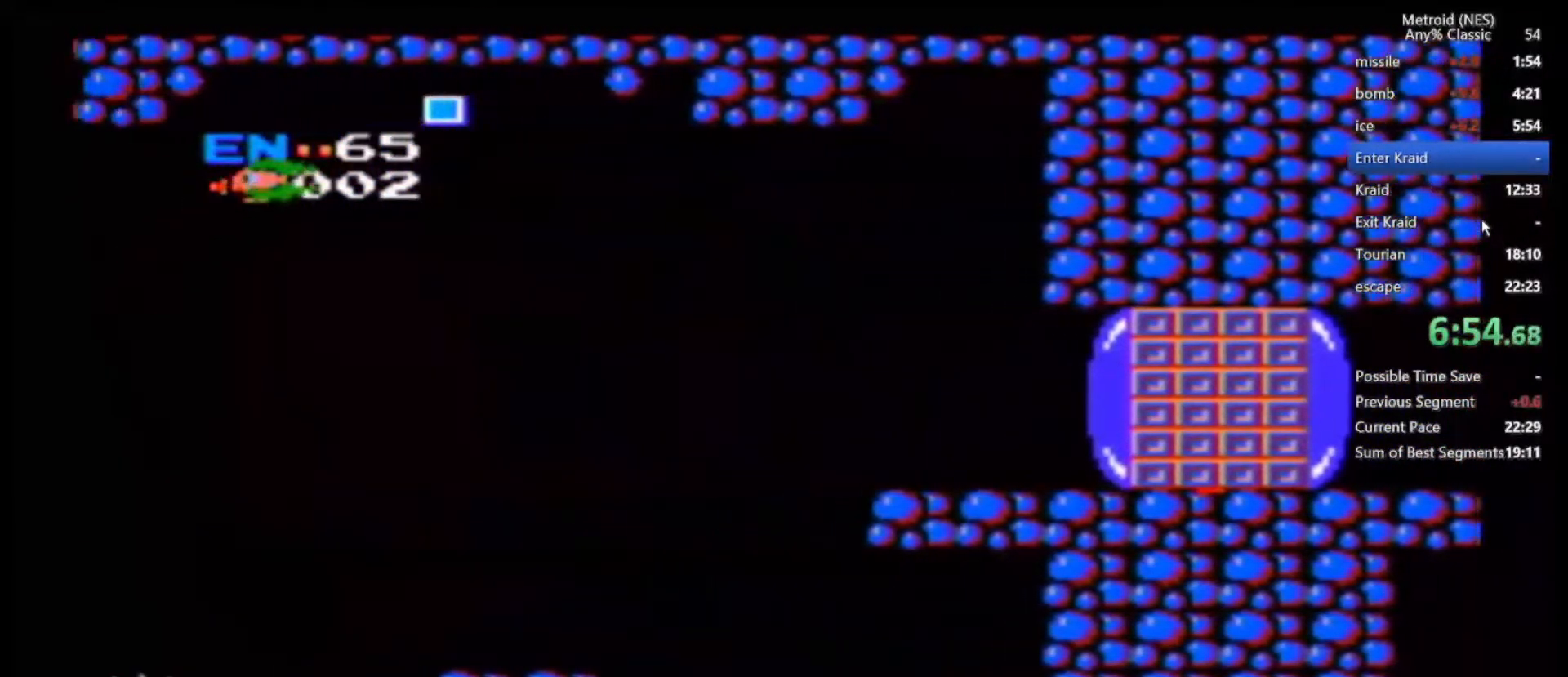
{"buttons": [], "left_stick": "left", "right_stick": "center", "events": []}
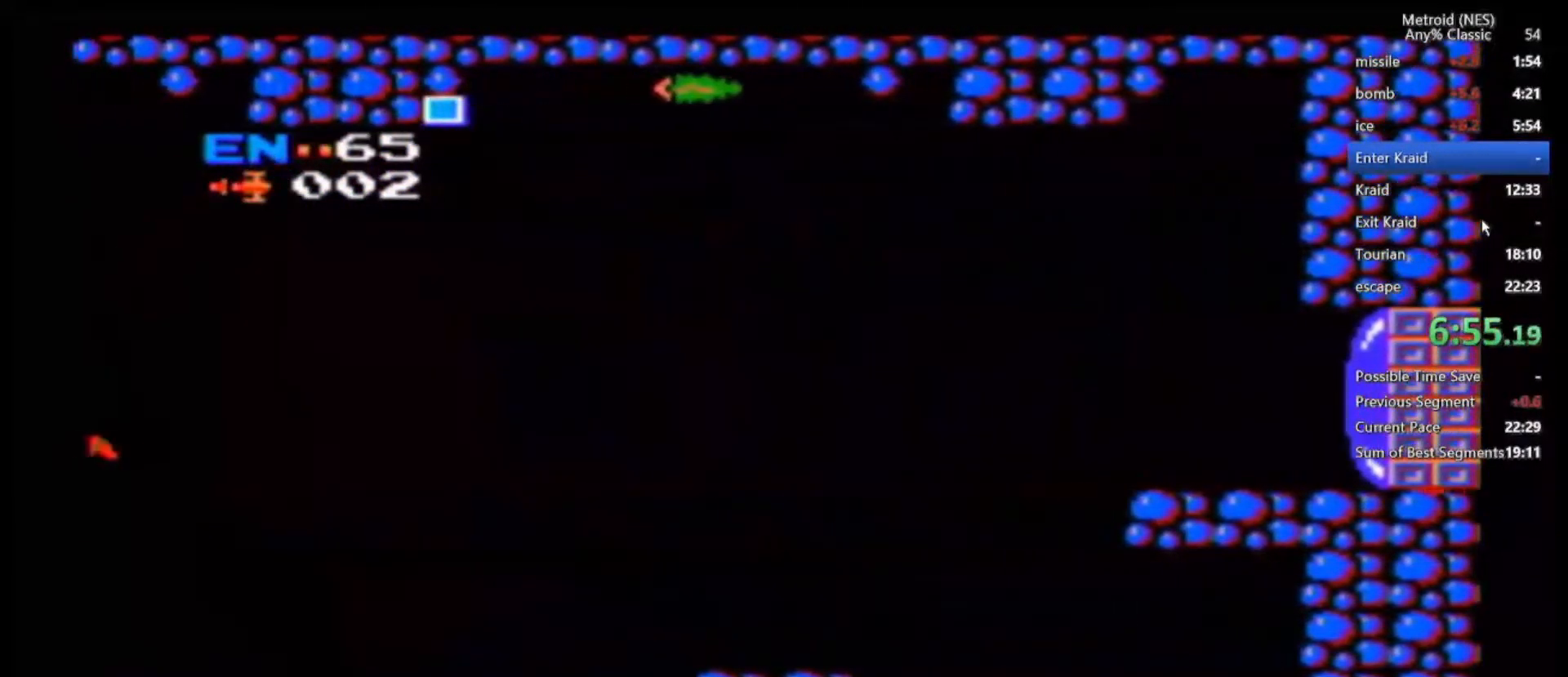
{"buttons": [], "left_stick": "left", "right_stick": "center", "events": []}
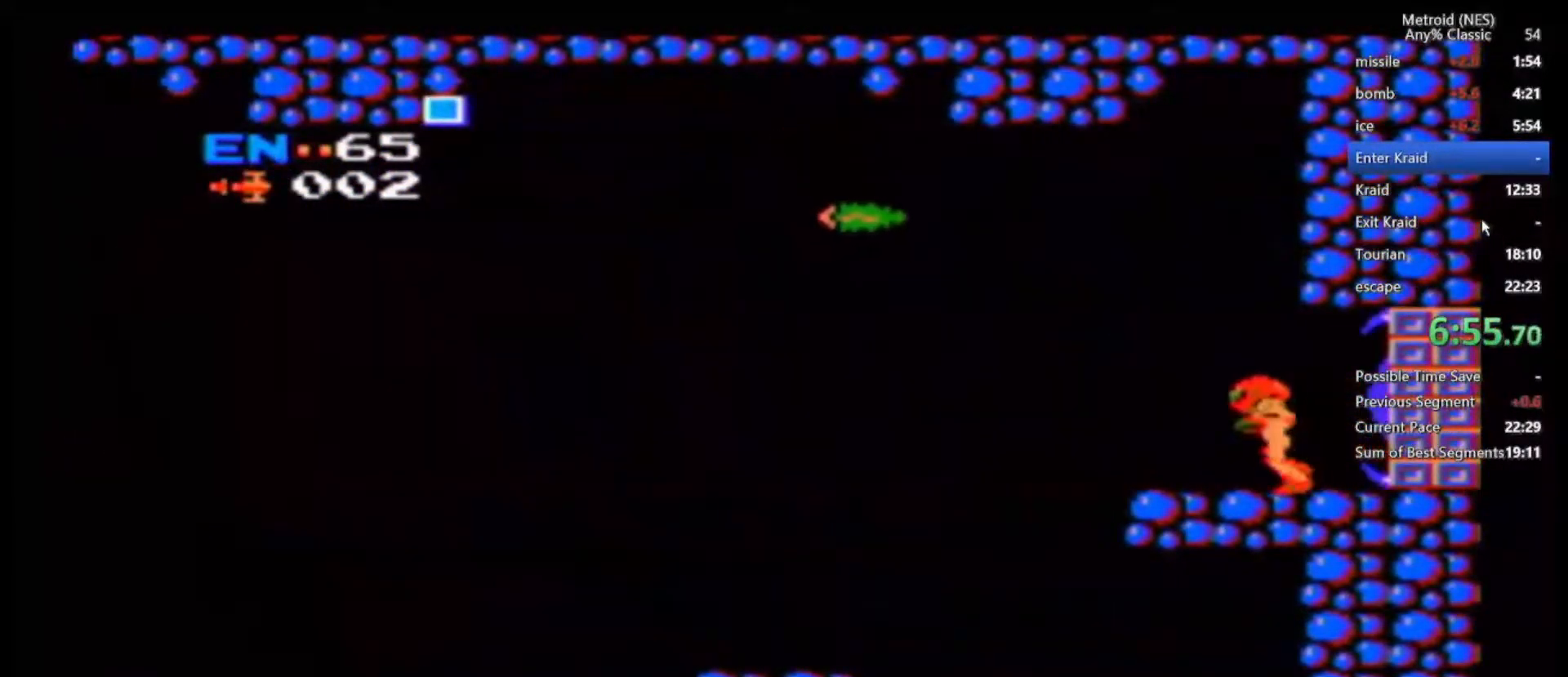
{"buttons": [], "left_stick": "left", "right_stick": "center", "events": [[83, "B", "down"], [317, "B", "up"]]}
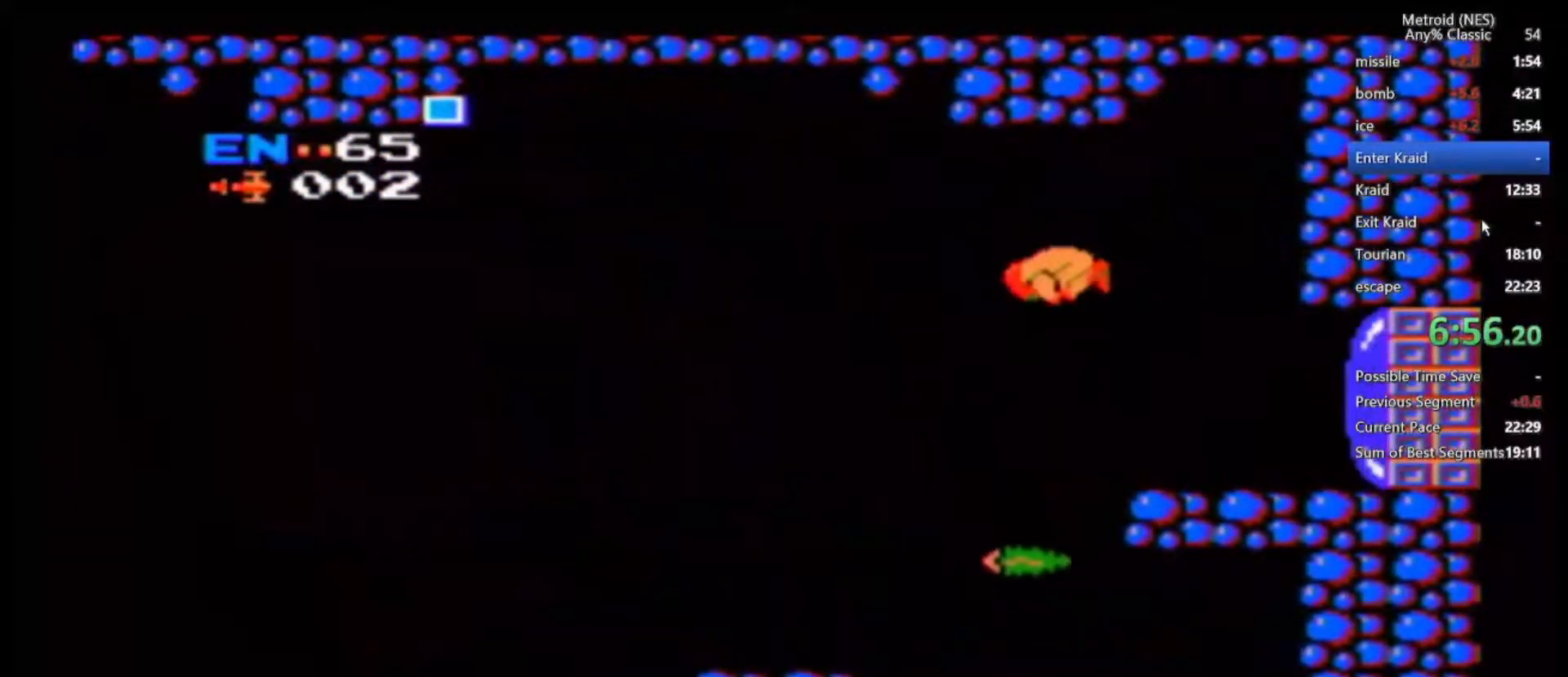
{"buttons": [], "left_stick": "left", "right_stick": "center", "events": []}
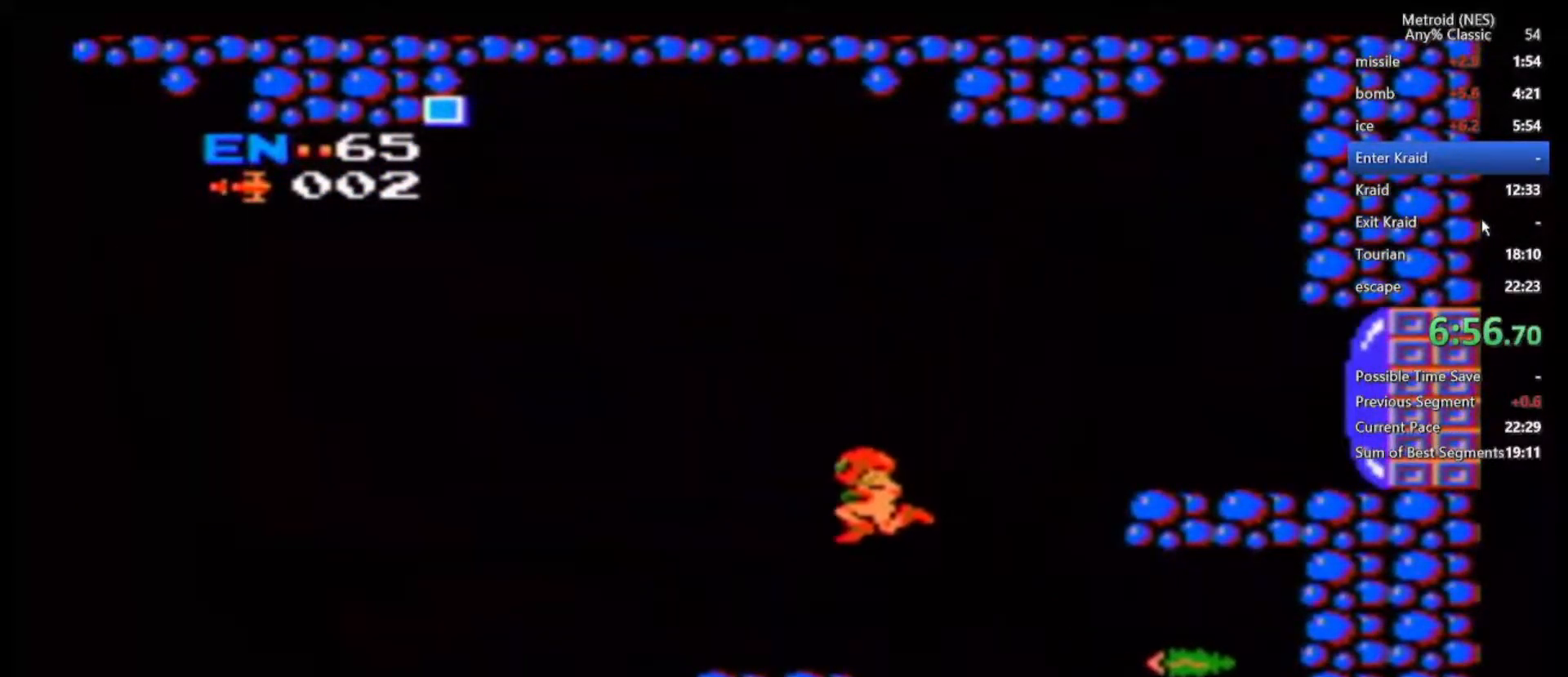
{"buttons": ["B"], "left_stick": "left", "right_stick": "center", "events": [[283, "B", "down"]]}
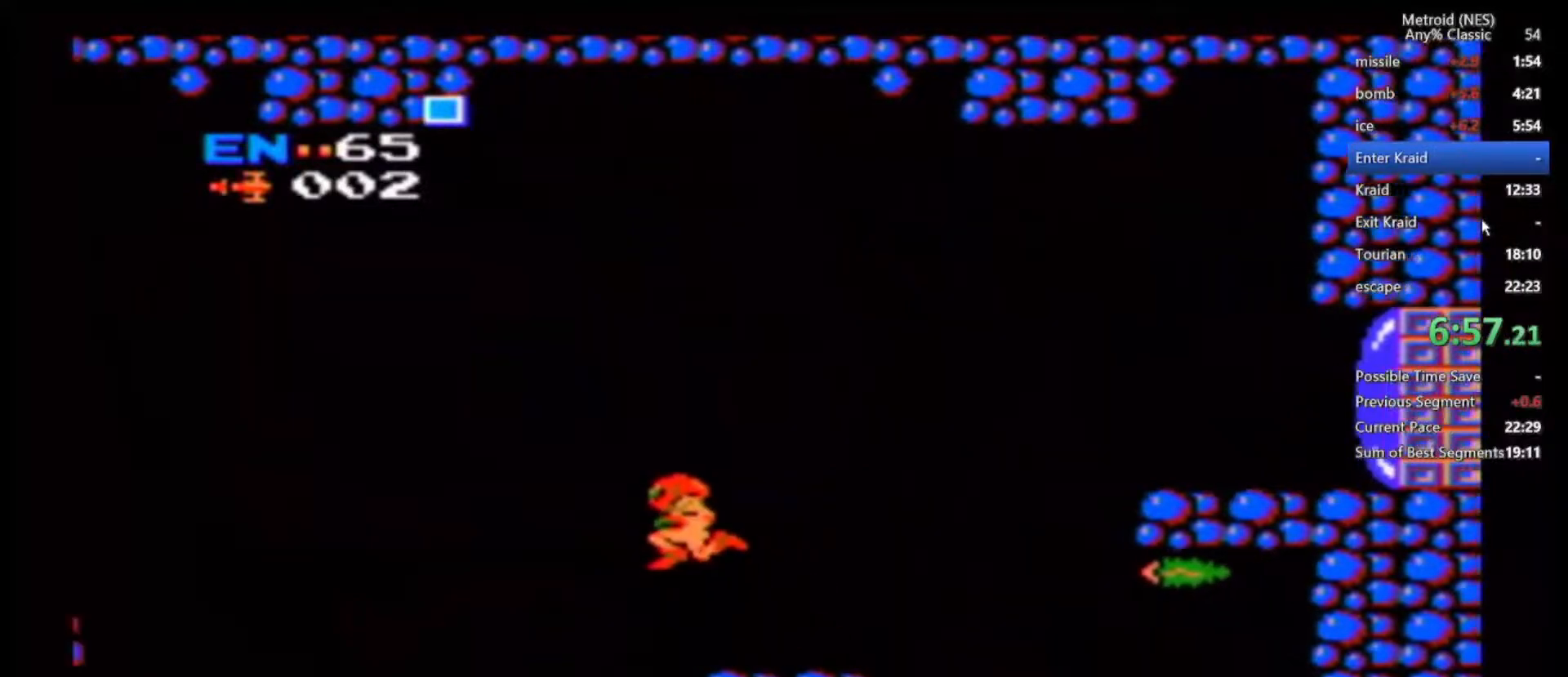
{"buttons": [], "left_stick": "left", "right_stick": "center", "events": [[317, "B", "up"]]}
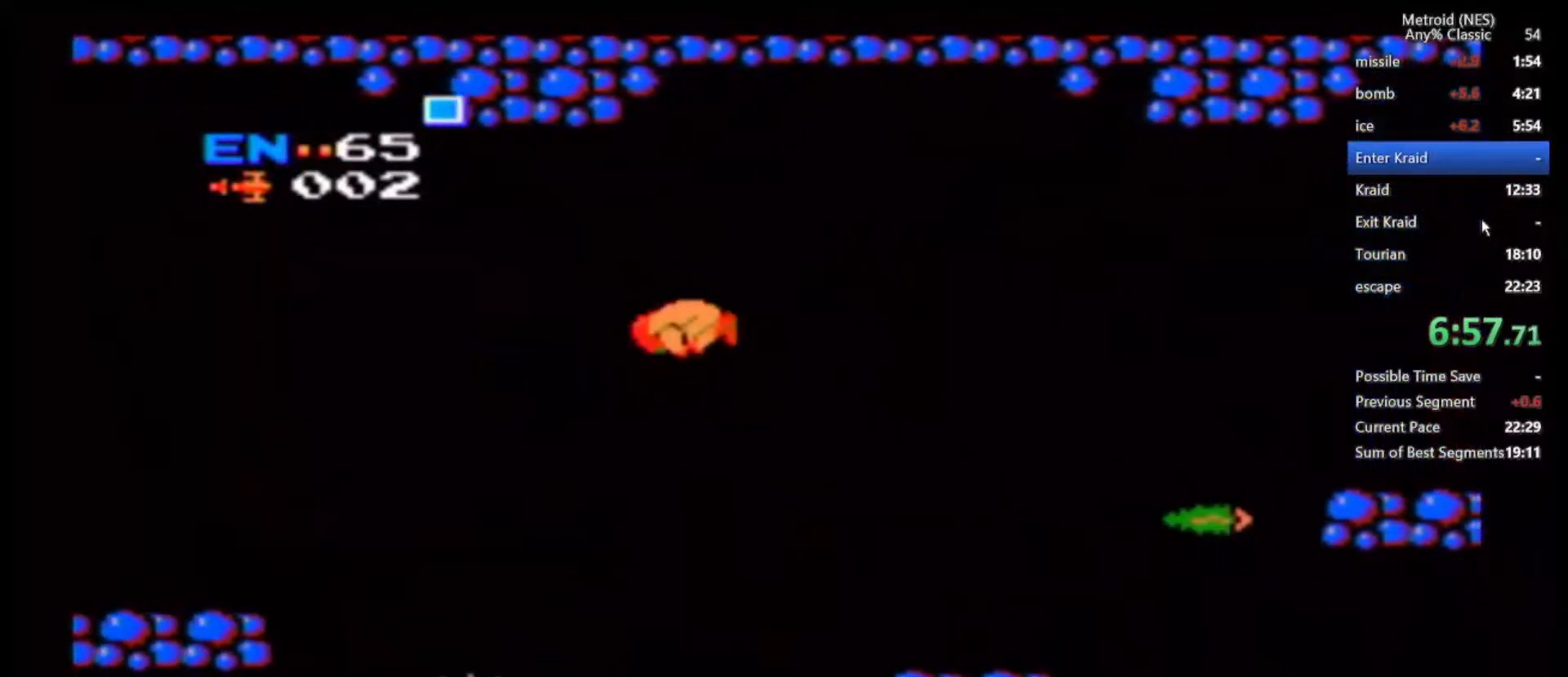
{"buttons": [], "left_stick": "center", "right_stick": "center", "events": [[433, "left_stick", "center"]]}
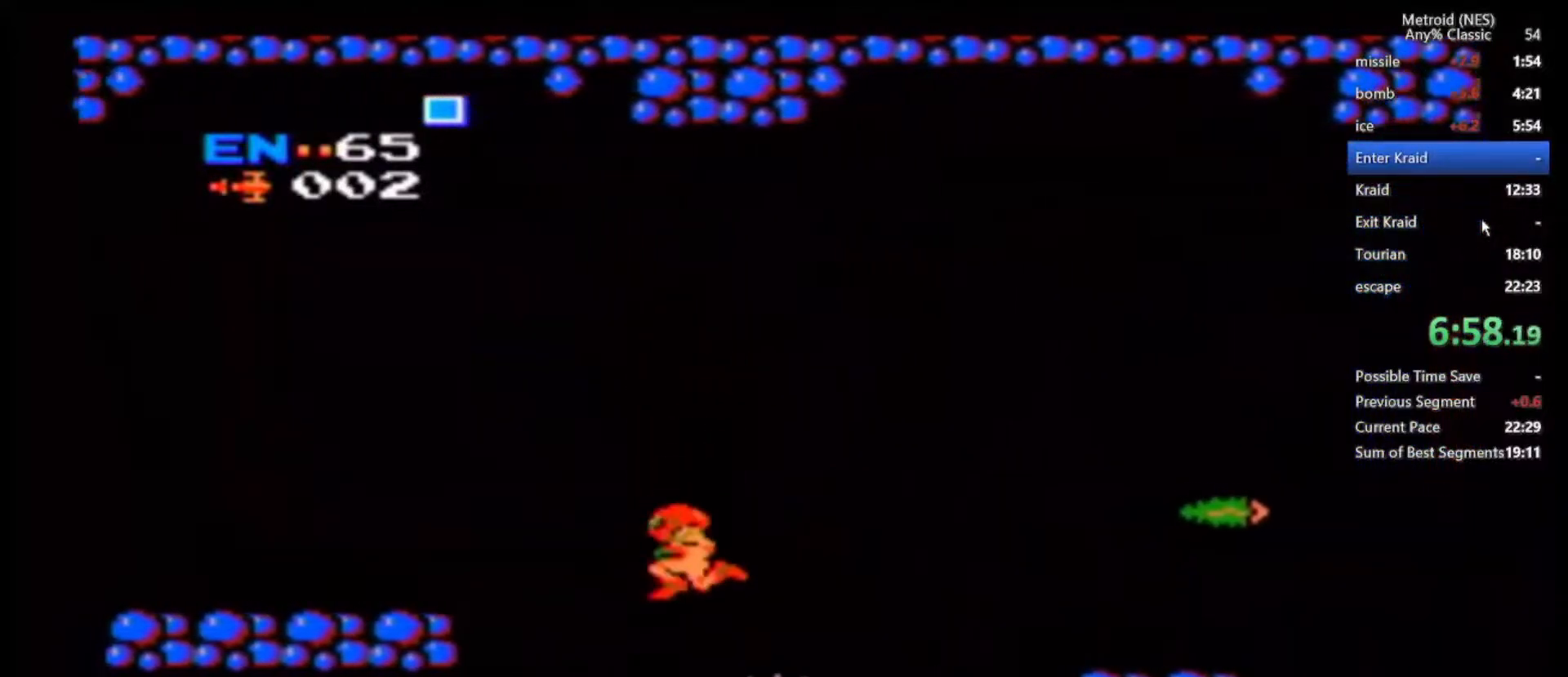
{"buttons": ["B"], "left_stick": "left", "right_stick": "center", "events": [[83, "left_stick", "left"], [167, "B", "down"]]}
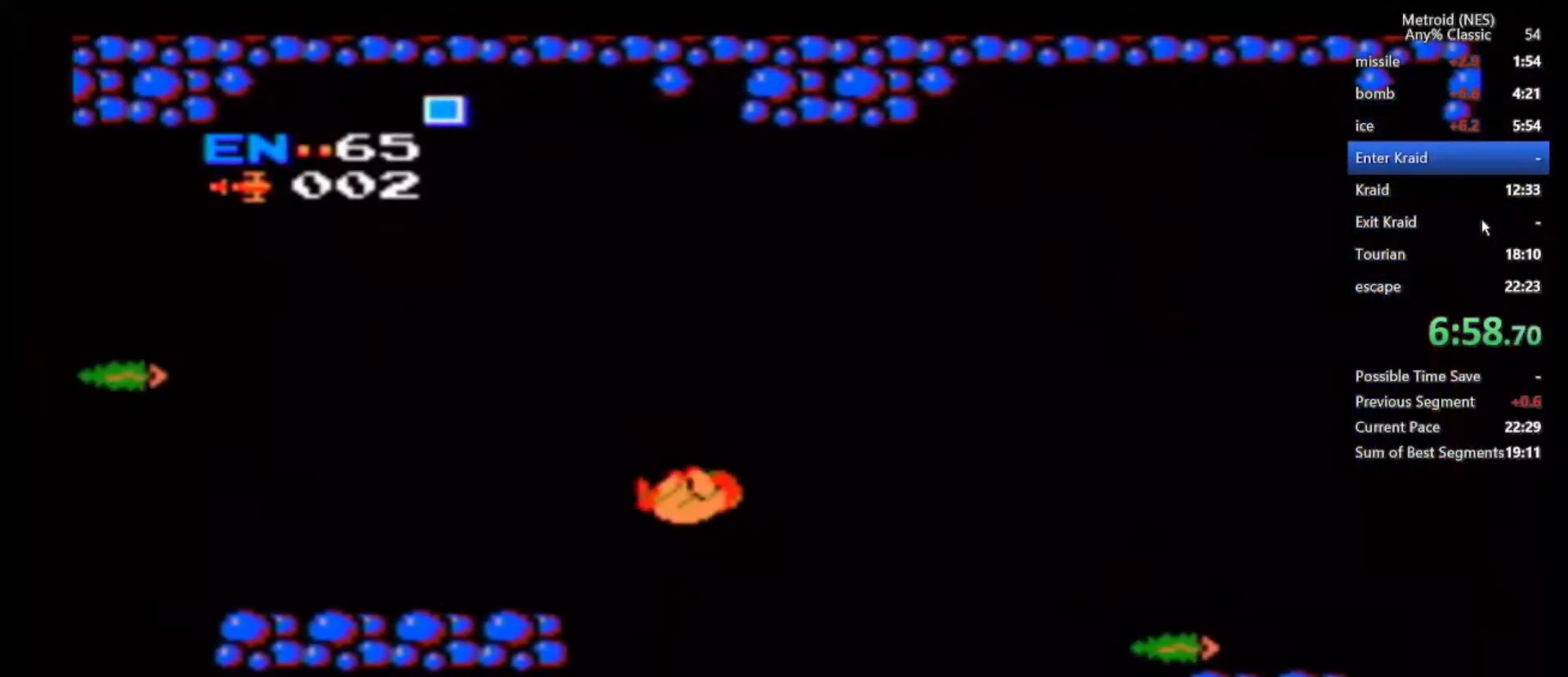
{"buttons": [], "left_stick": "left", "right_stick": "center", "events": [[50, "B", "up"]]}
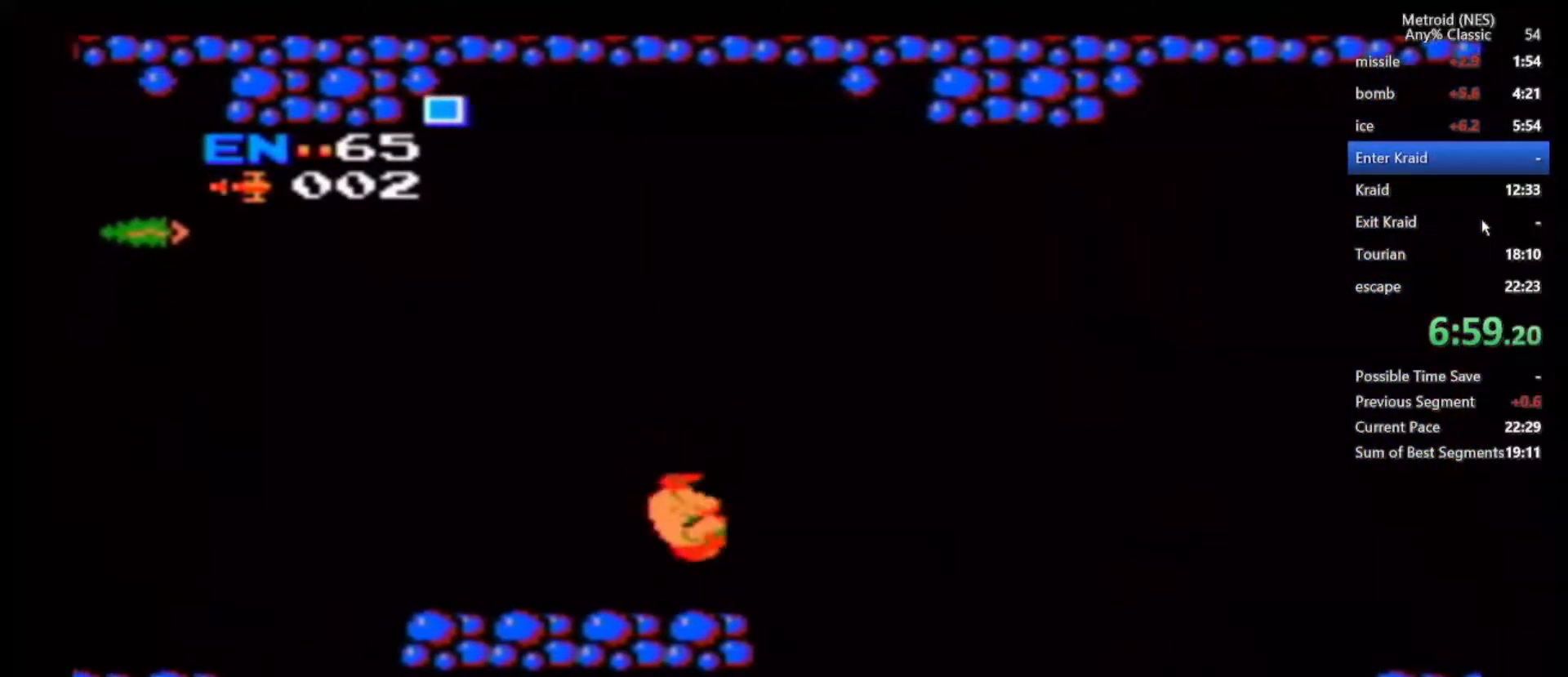
{"buttons": [], "left_stick": "left", "right_stick": "center", "events": []}
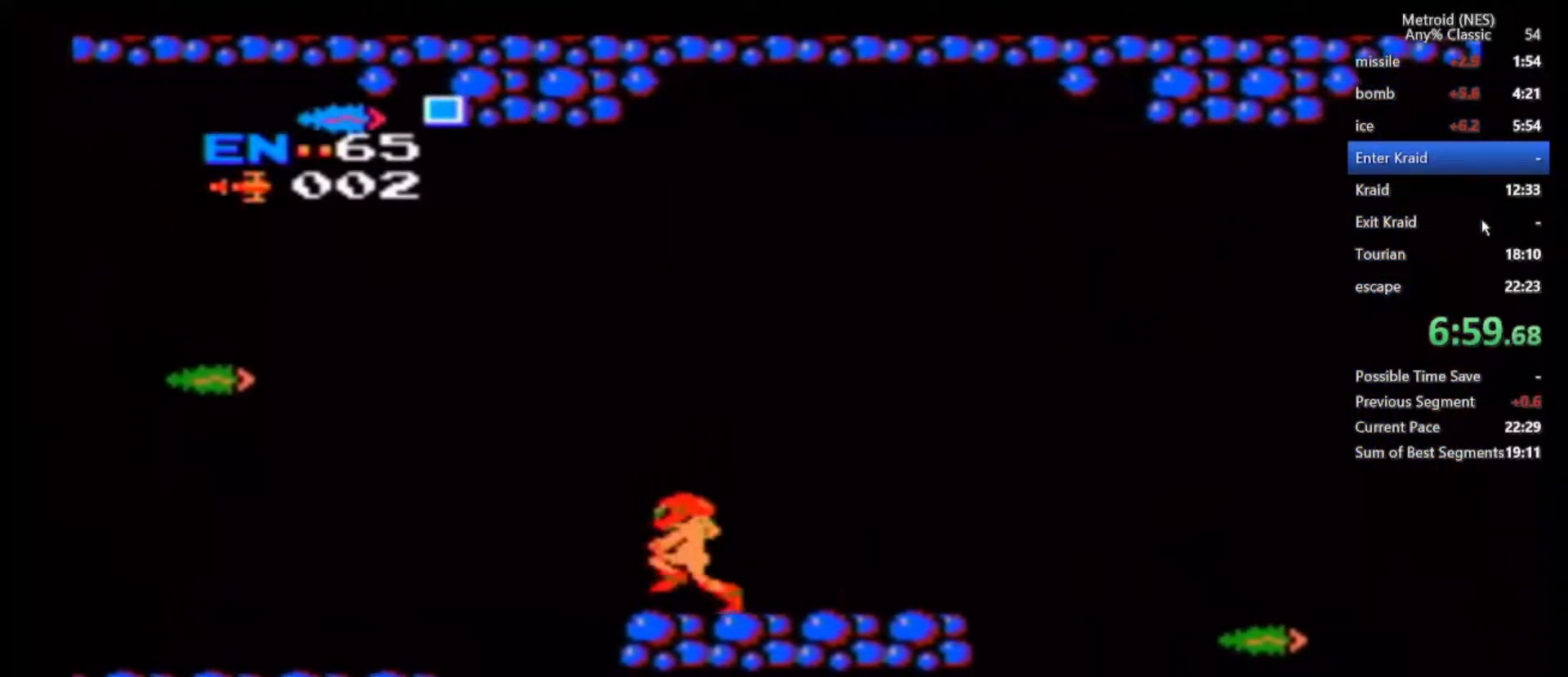
{"buttons": [], "left_stick": "left", "right_stick": "center"}
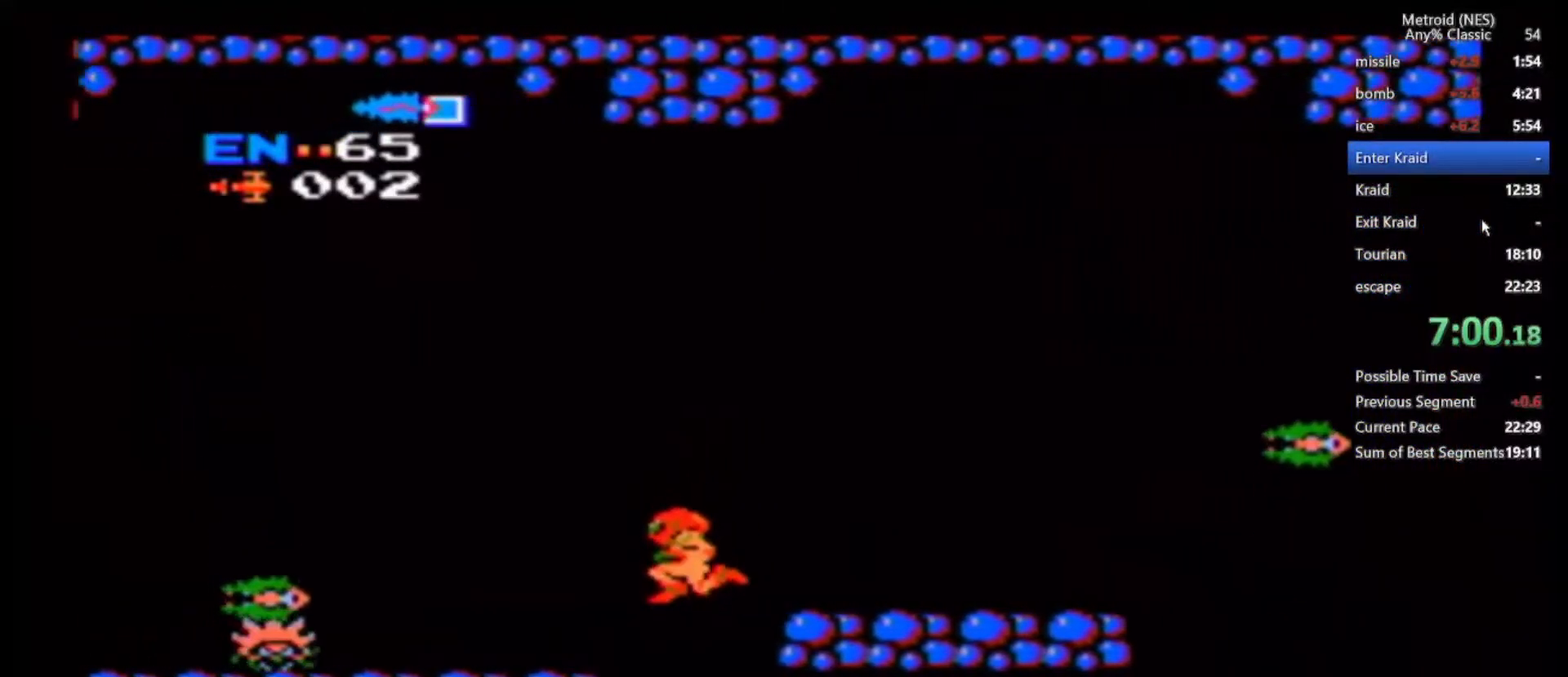
{"buttons": [], "left_stick": "up-left", "right_stick": "center", "events": [[317, "left_stick", "down-right"], [367, "A", "down"], [417, "left_stick", "up-left"], [433, "A", "up"]]}
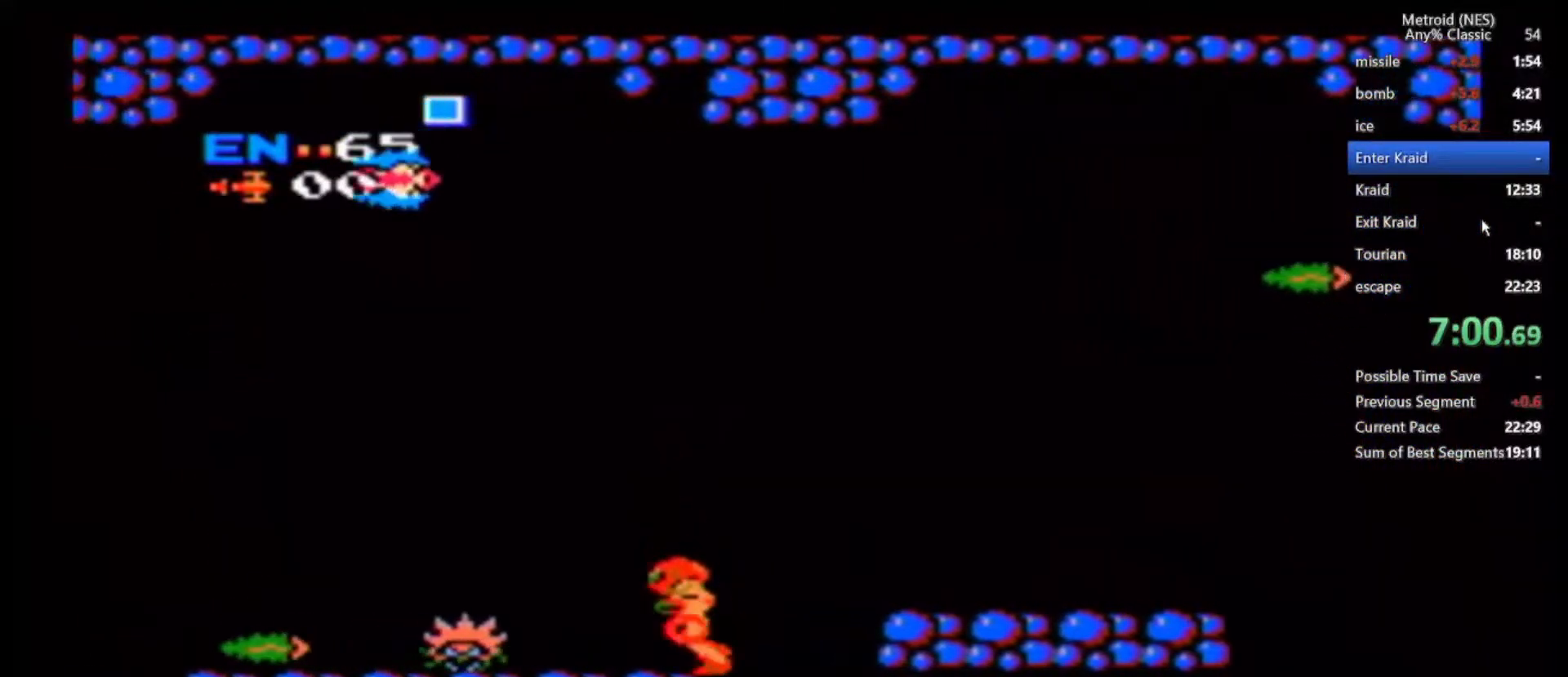
{"buttons": ["B"], "left_stick": "center", "right_stick": "center", "events": [[83, "left_stick", "center"], [283, "B", "down"]]}
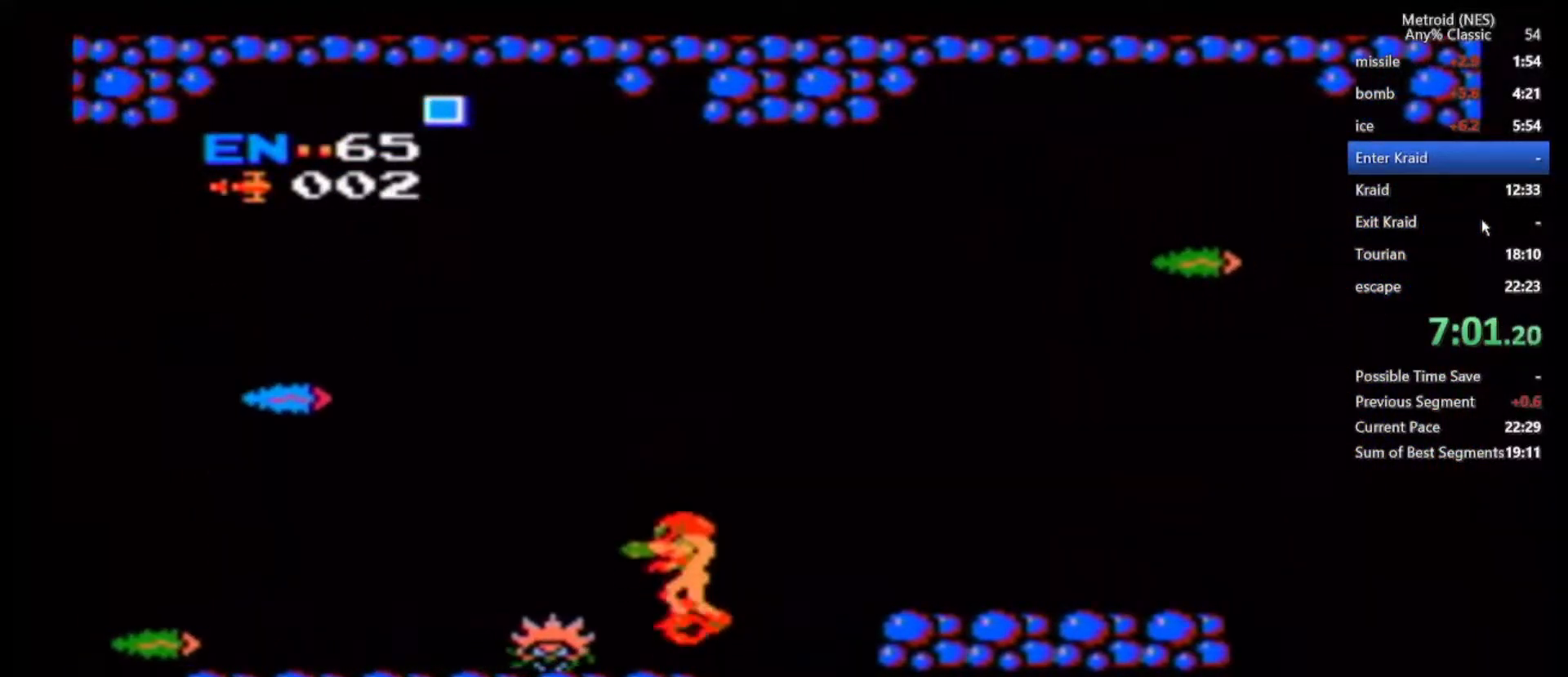
{"buttons": [], "left_stick": "center", "right_stick": "center", "events": [[500, "B", "up"]]}
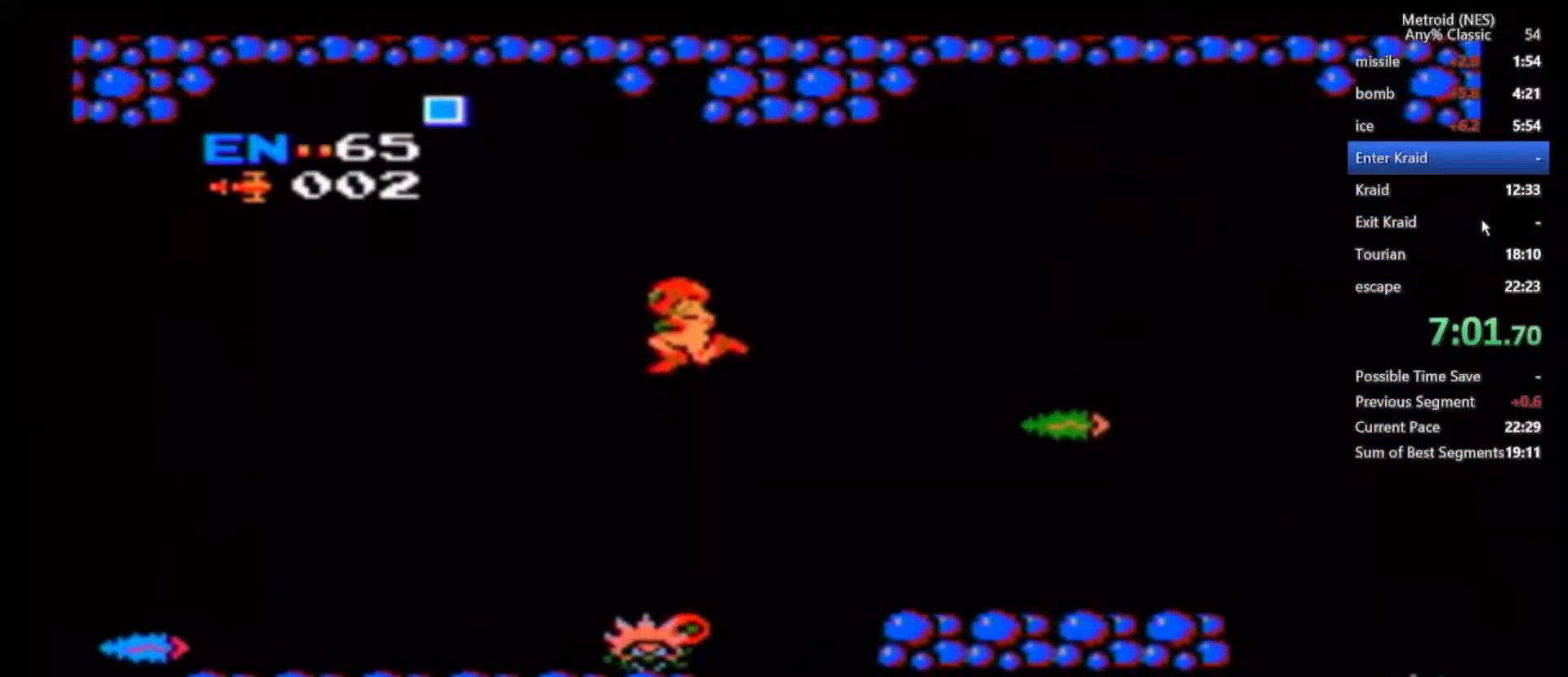
{"buttons": [], "left_stick": "center", "right_stick": "center", "events": []}
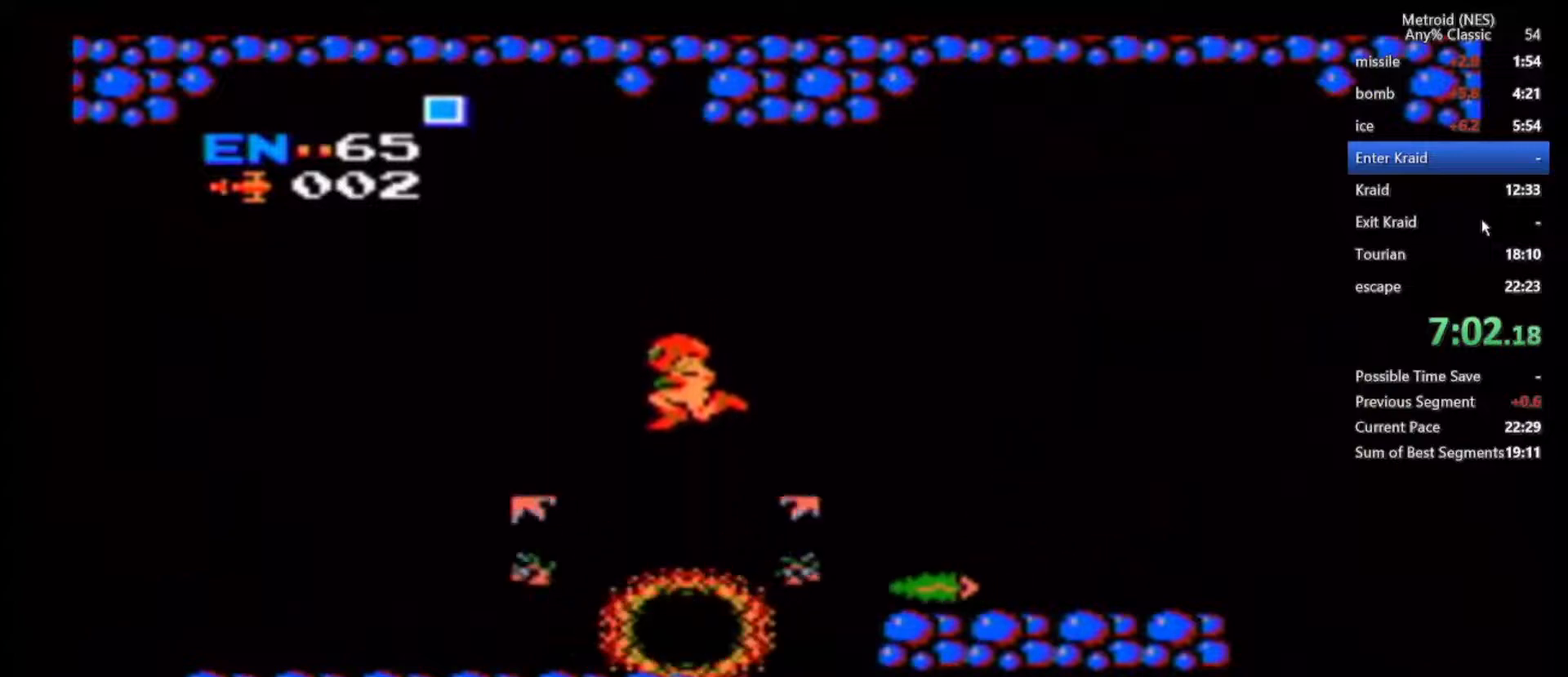
{"buttons": [], "left_stick": "left", "right_stick": "center", "events": [[183, "left_stick", "left"]]}
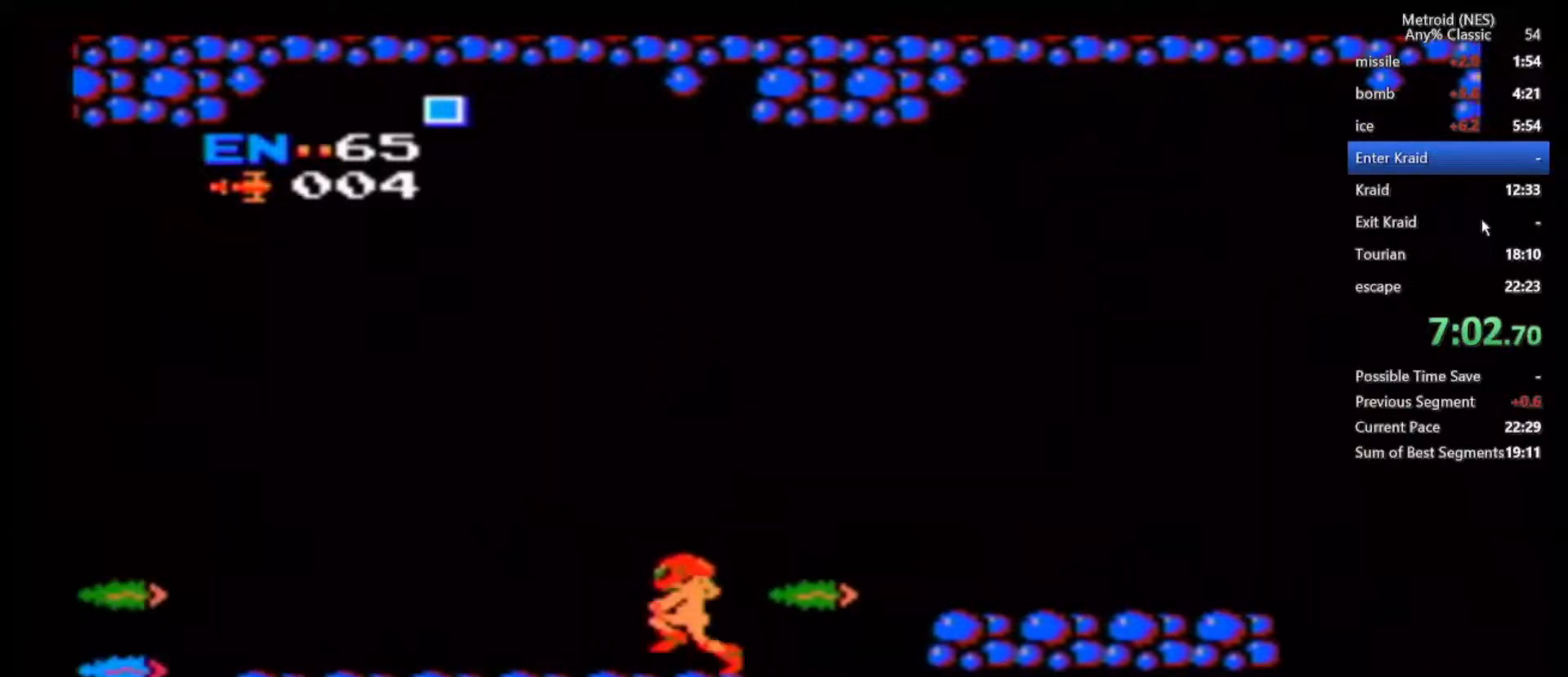
{"buttons": [], "left_stick": "left", "right_stick": "center", "events": []}
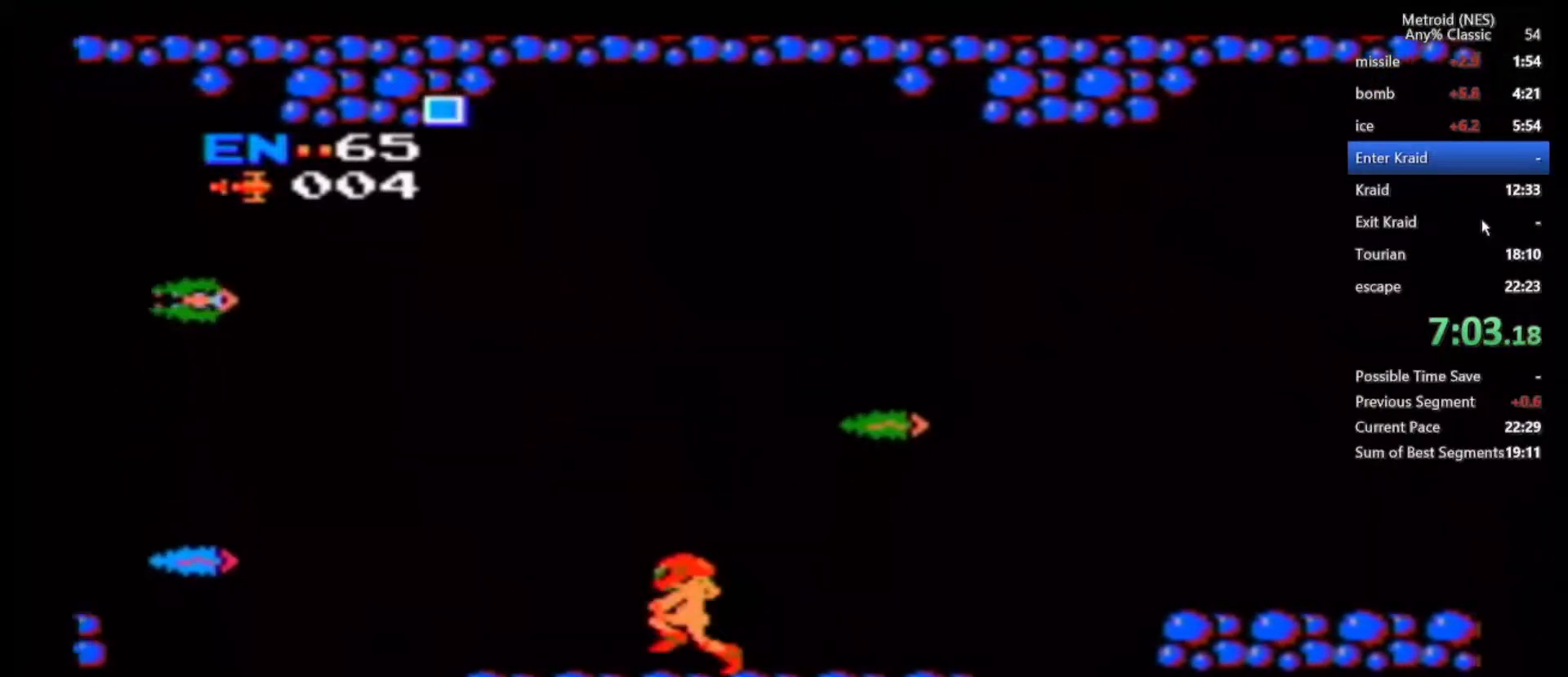
{"buttons": ["B"], "left_stick": "left", "right_stick": "center", "events": [[267, "B", "down"]]}
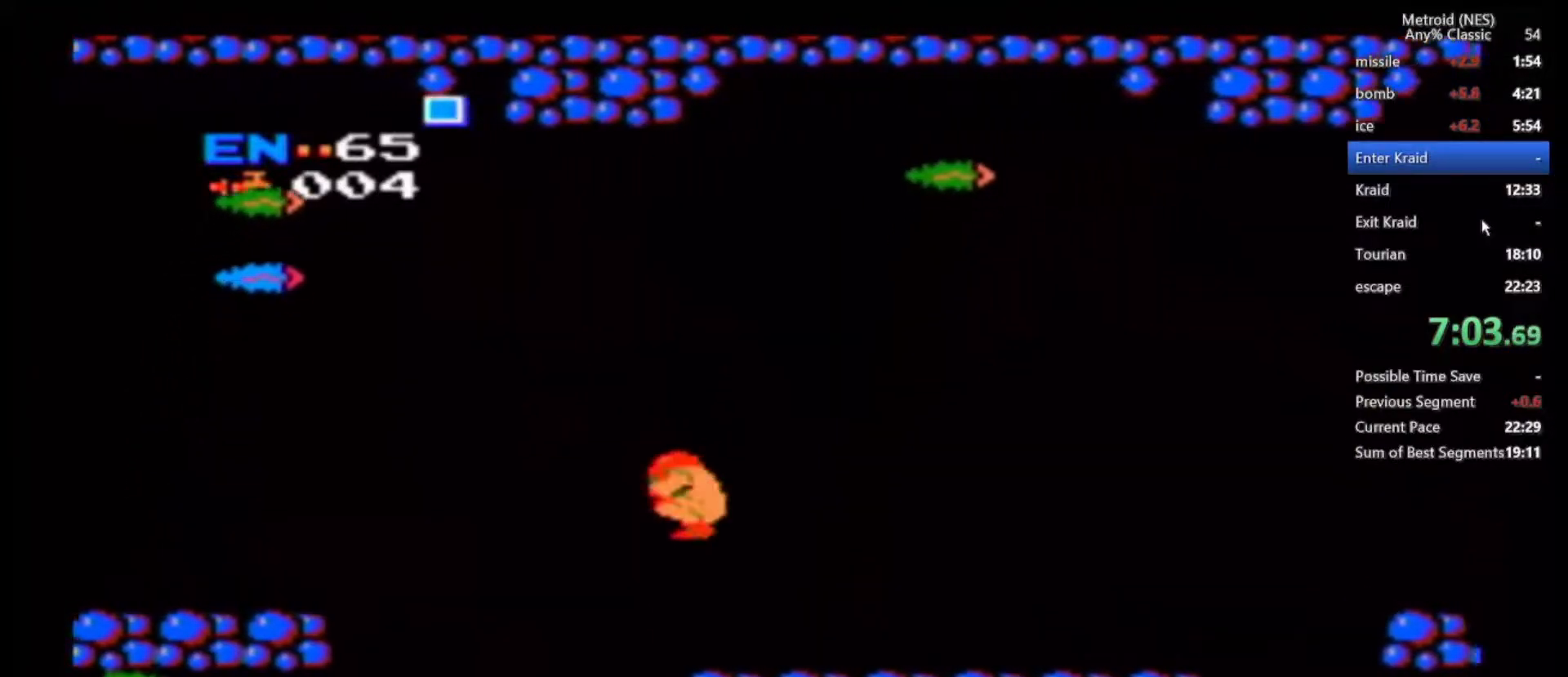
{"buttons": ["B"], "left_stick": "left", "right_stick": "center", "events": []}
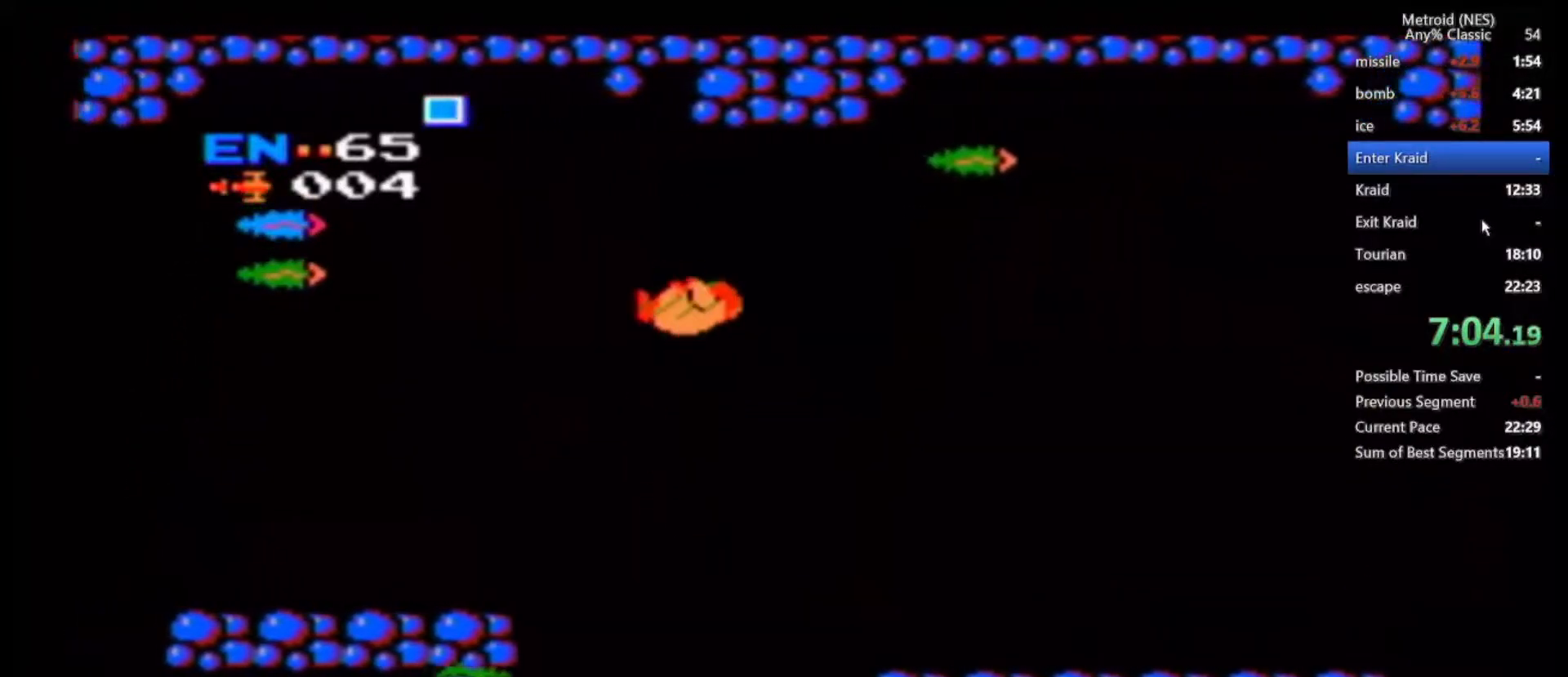
{"buttons": [], "left_stick": "left", "right_stick": "center", "events": [[50, "B", "up"]]}
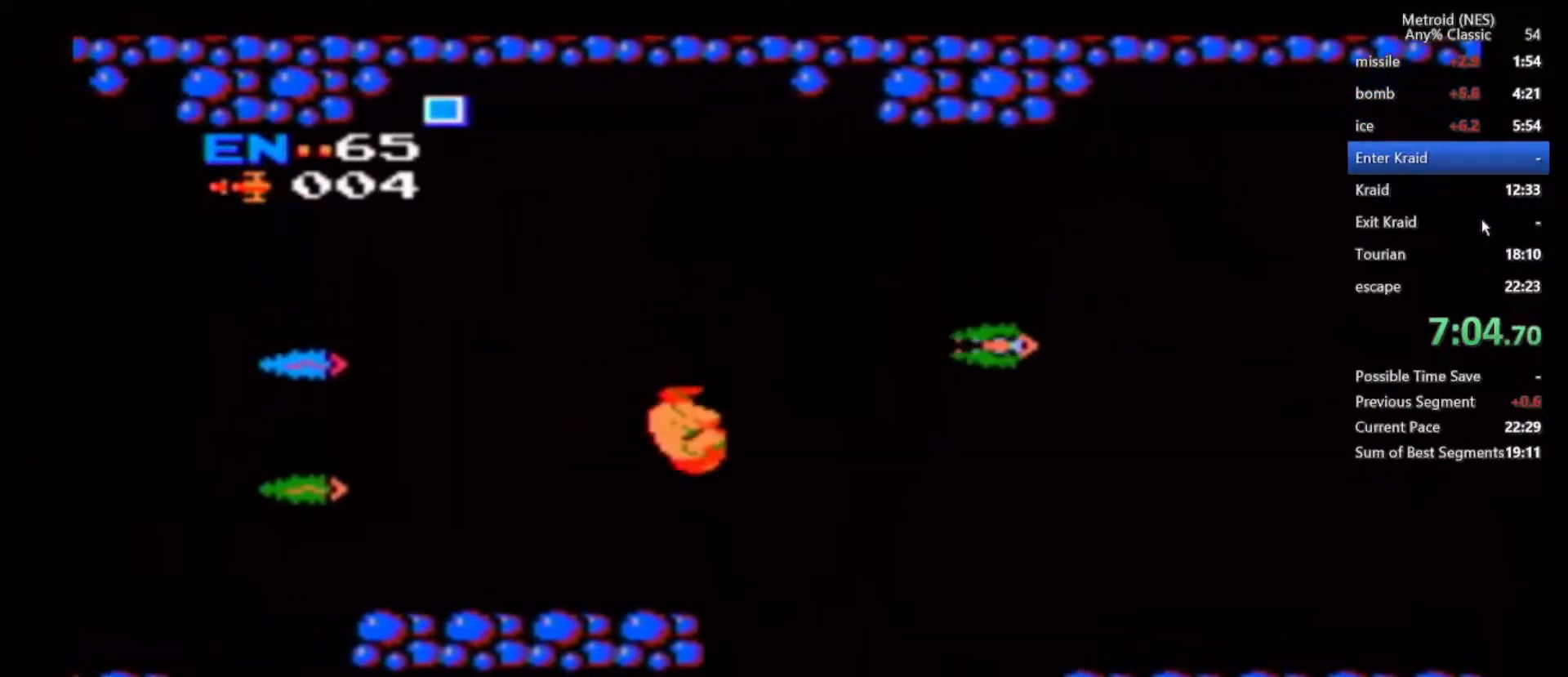
{"buttons": [], "left_stick": "left", "right_stick": "center", "events": []}
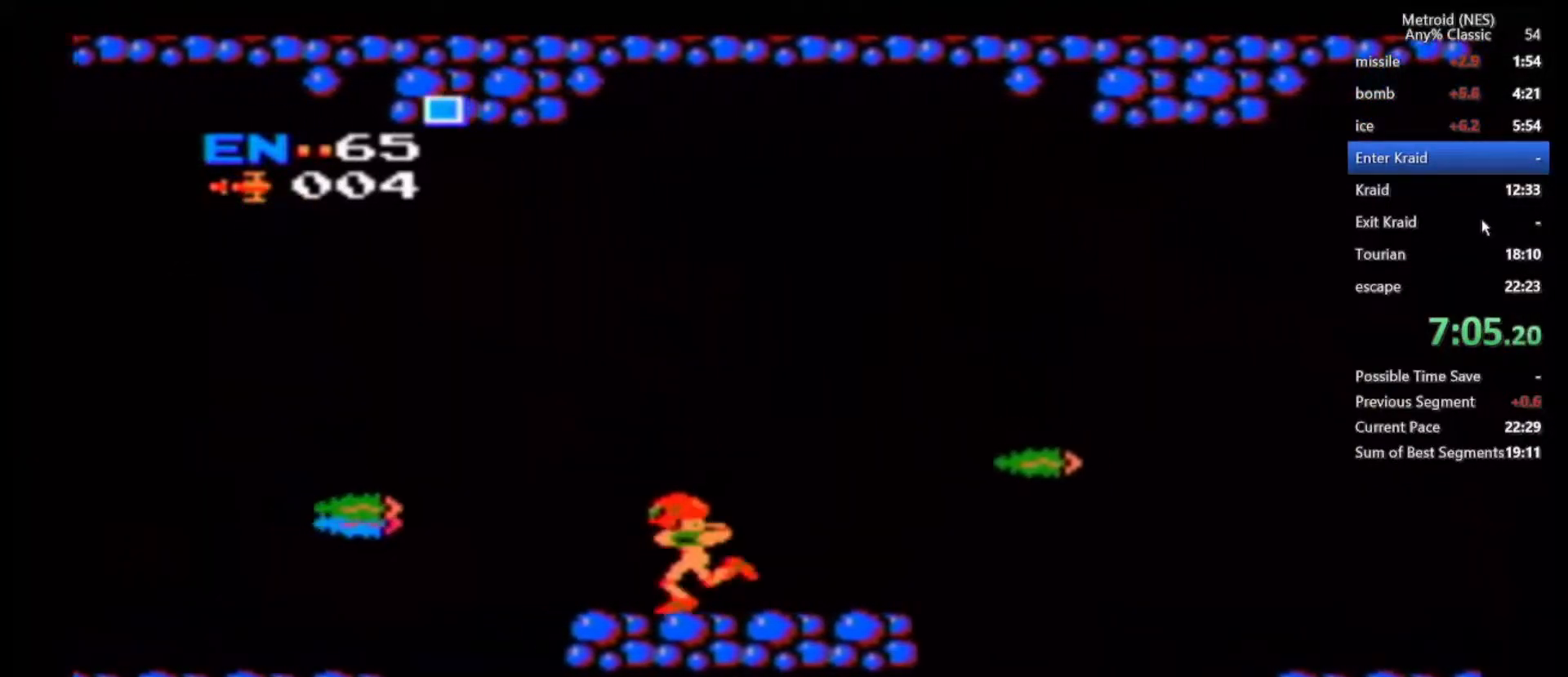
{"buttons": [], "left_stick": "left", "right_stick": "center", "events": [[100, "B", "down"], [300, "B", "up"]]}
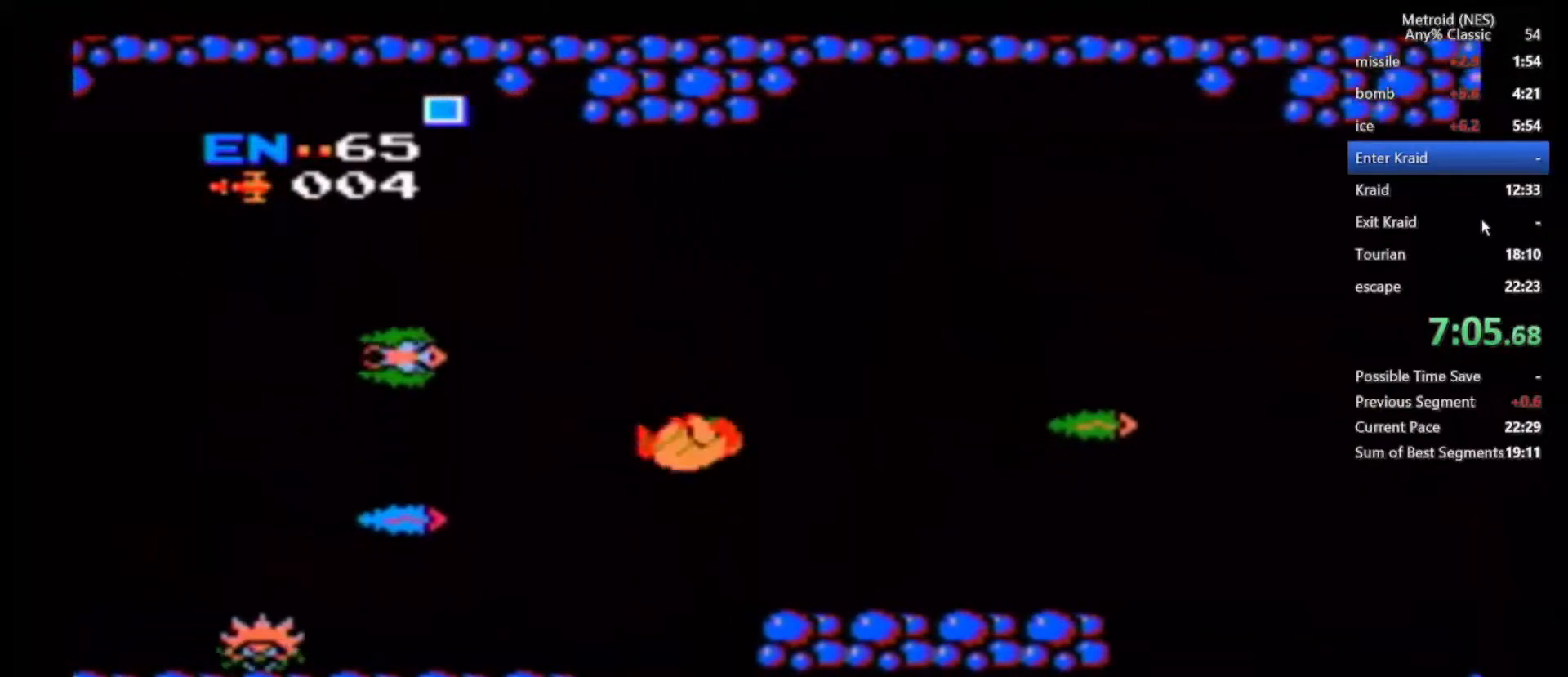
{"buttons": [], "left_stick": "up", "right_stick": "center", "events": [[333, "left_stick", "down"], [400, "A", "down"], [483, "A", "up"], [483, "left_stick", "up"]]}
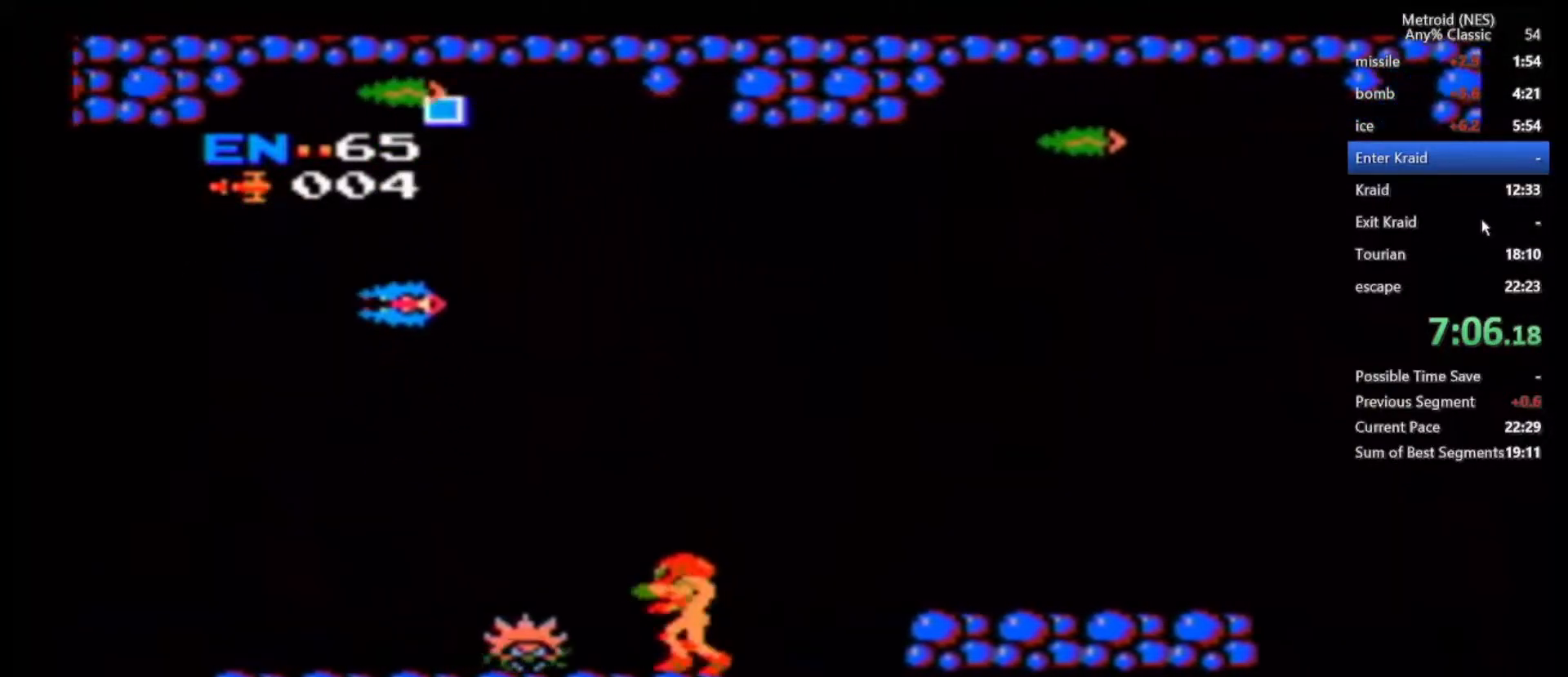
{"buttons": [], "left_stick": "left", "right_stick": "center", "events": [[100, "left_stick", "center"], [133, "B", "down"], [433, "left_stick", "left"], [500, "B", "up"]]}